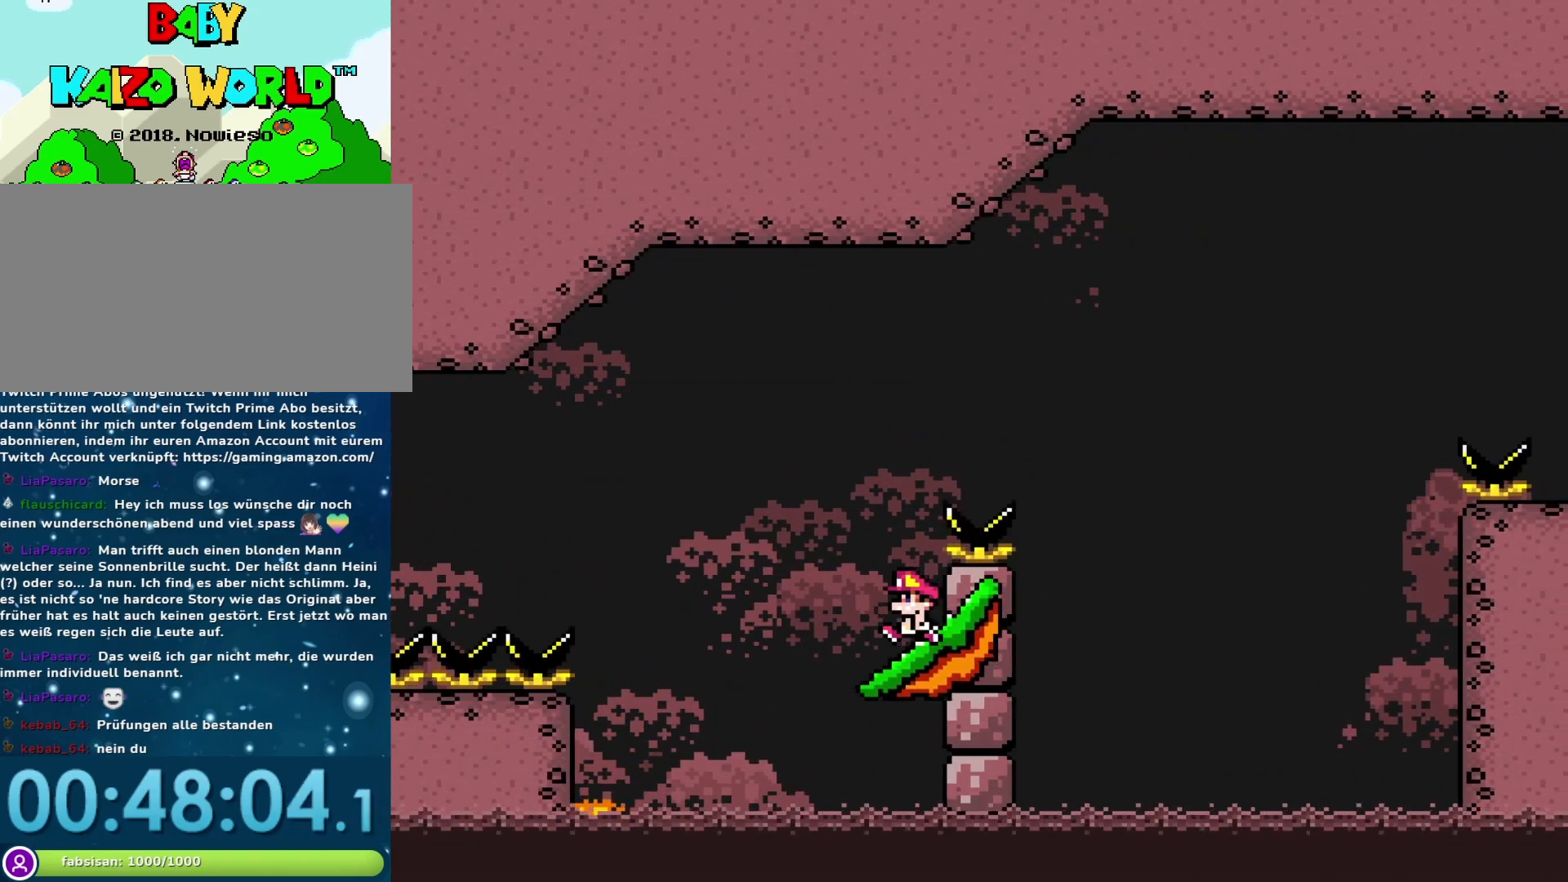
Gameplay with a controller (Nintendo layout); each line is a JSON object with the inputs held at the frame after it. "events" lists button and stick changes between this image and that frame as [ms after this image, input, new state], when the widget could be followed in between. Not read: L3 R3.
{"buttons": ["B", "Y", "DPAD_RIGHT"], "events": [[17, "DPAD_LEFT", "up"], [50, "DPAD_RIGHT", "down"]]}
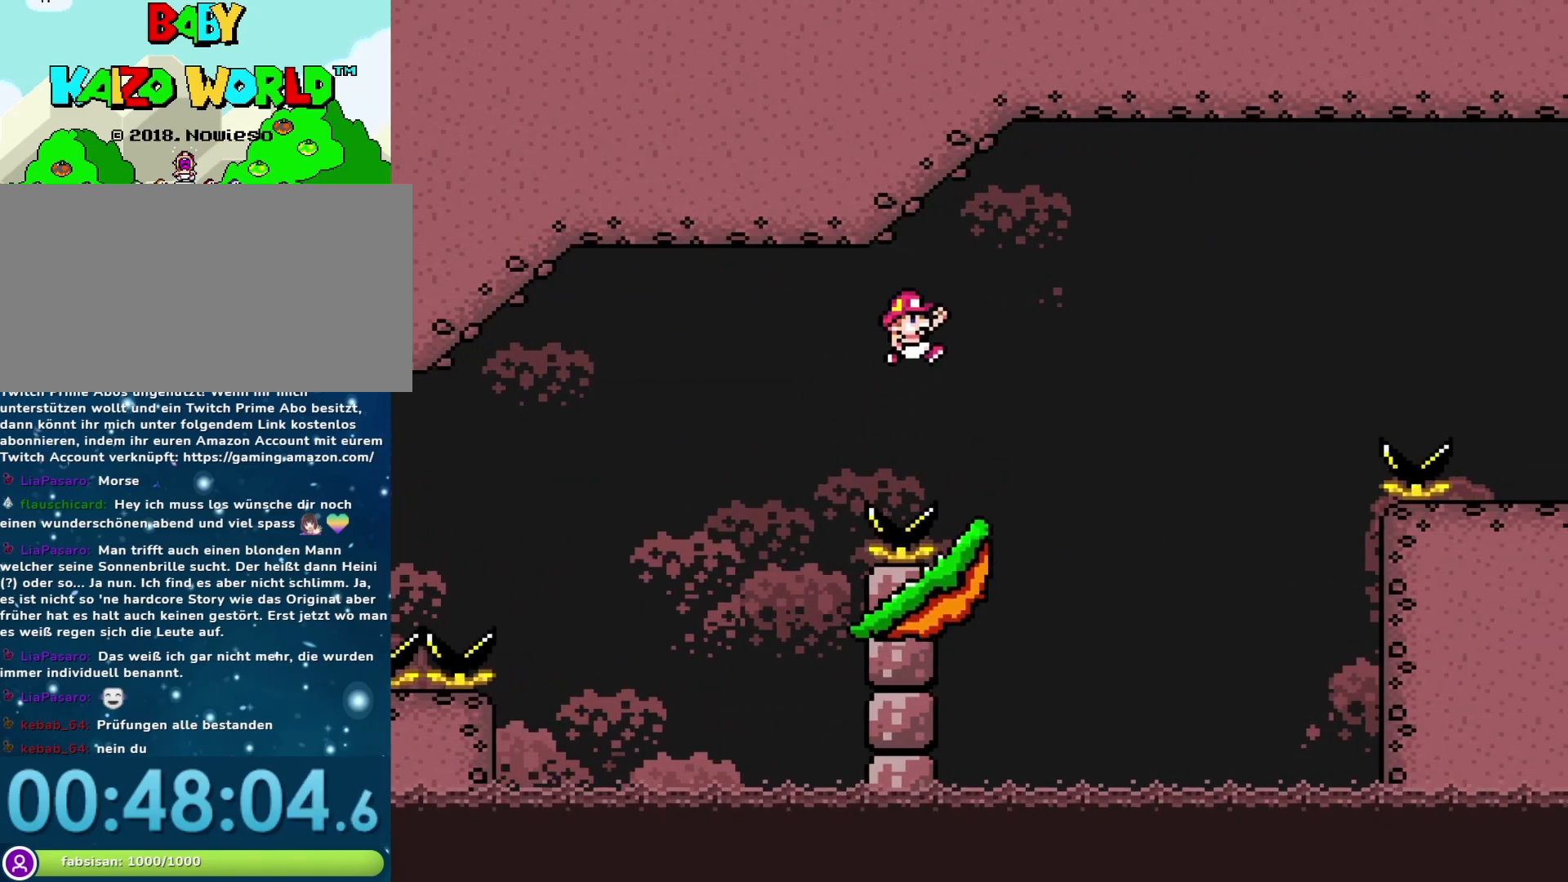
{"buttons": ["Y"], "events": [[33, "B", "up"], [33, "DPAD_RIGHT", "up"], [50, "DPAD_LEFT", "down"], [300, "DPAD_LEFT", "up"]]}
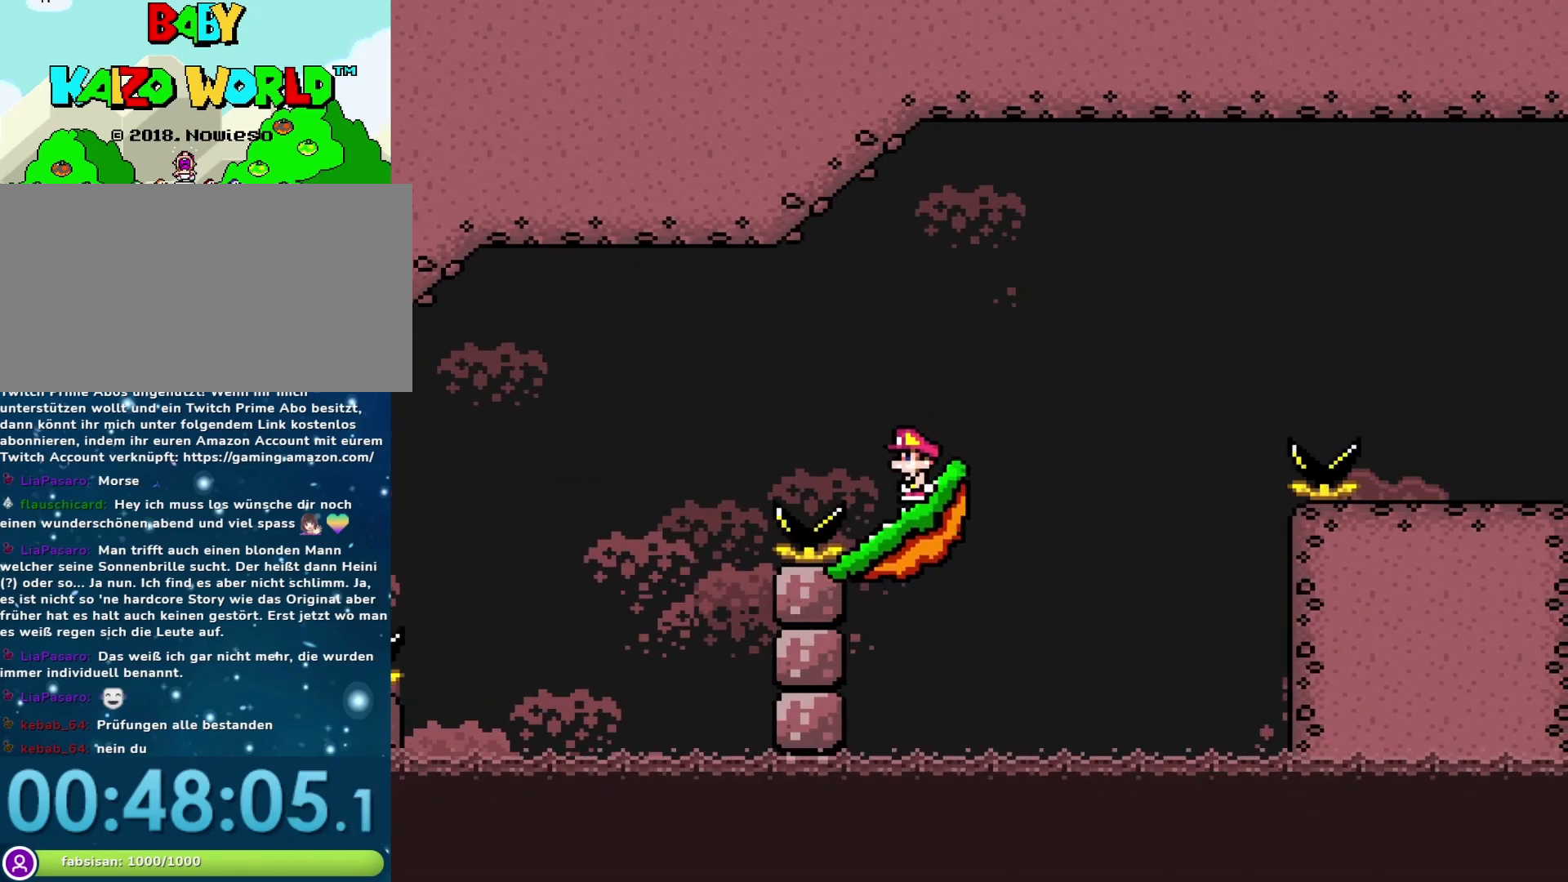
{"buttons": ["B", "Y", "DPAD_RIGHT"], "events": [[17, "DPAD_RIGHT", "down"], [233, "B", "down"]]}
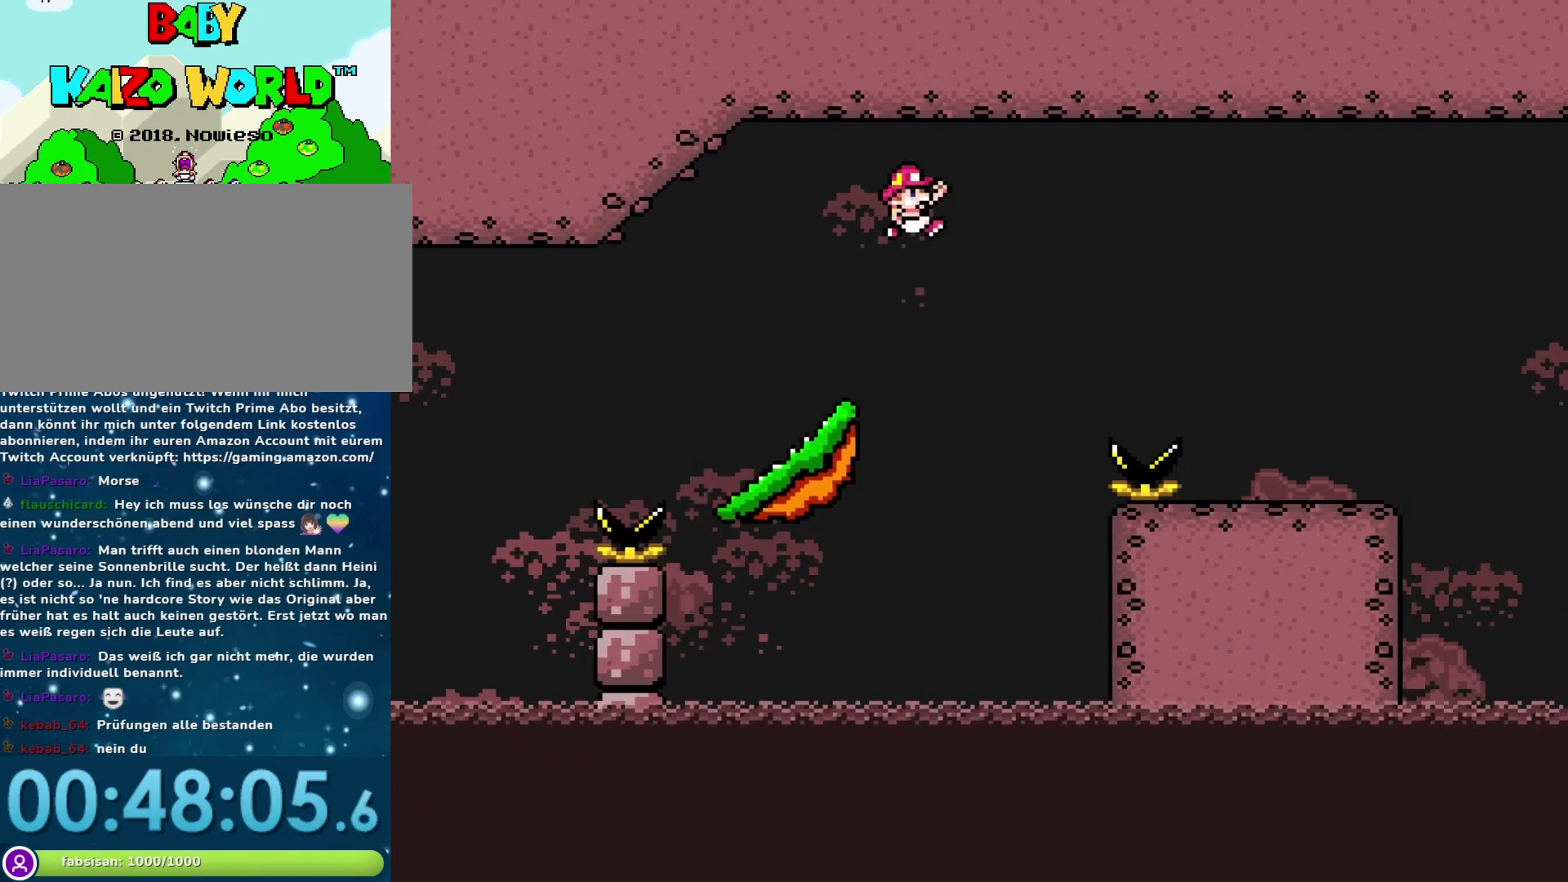
{"buttons": ["B", "Y", "DPAD_RIGHT"], "events": []}
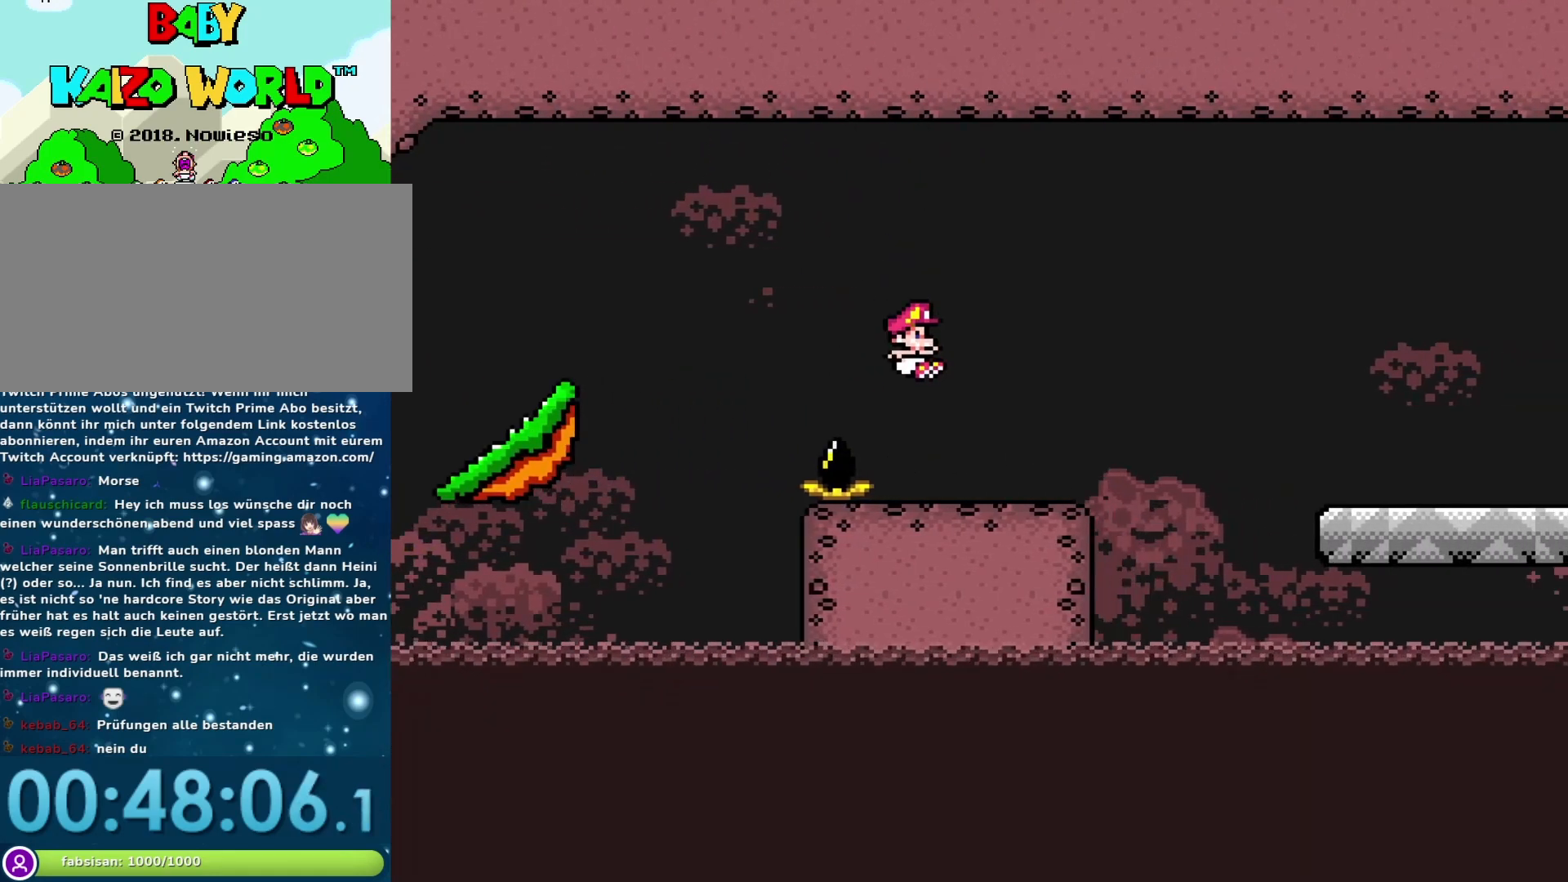
{"buttons": ["Y"], "events": [[33, "DPAD_RIGHT", "up"], [67, "B", "up"], [100, "DPAD_LEFT", "down"], [250, "DPAD_LEFT", "up"], [383, "DPAD_RIGHT", "down"], [483, "DPAD_RIGHT", "up"]]}
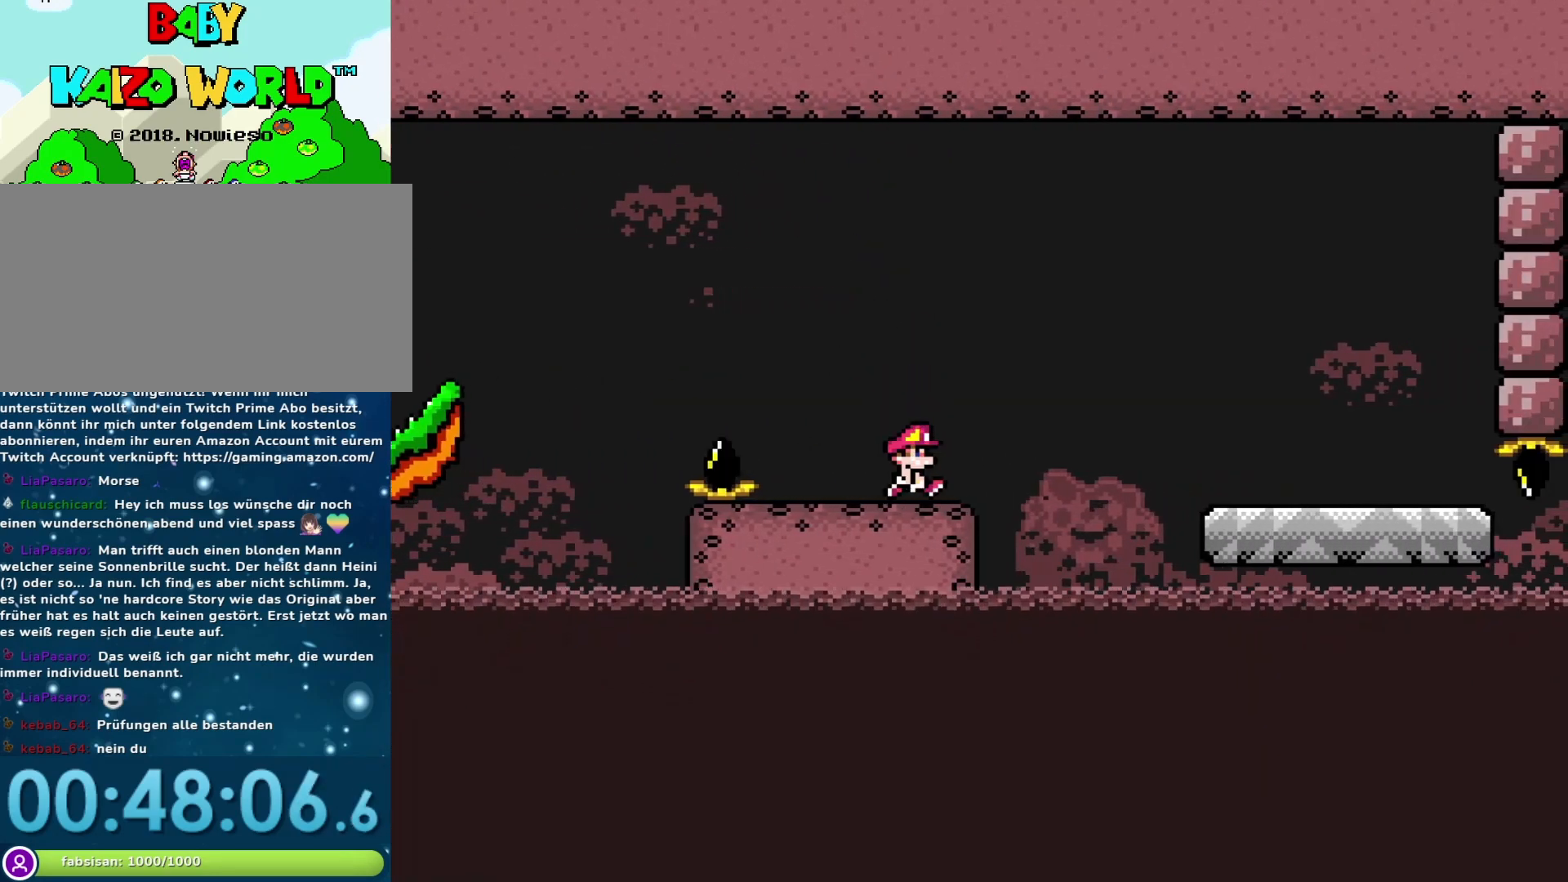
{"buttons": ["Y"], "events": []}
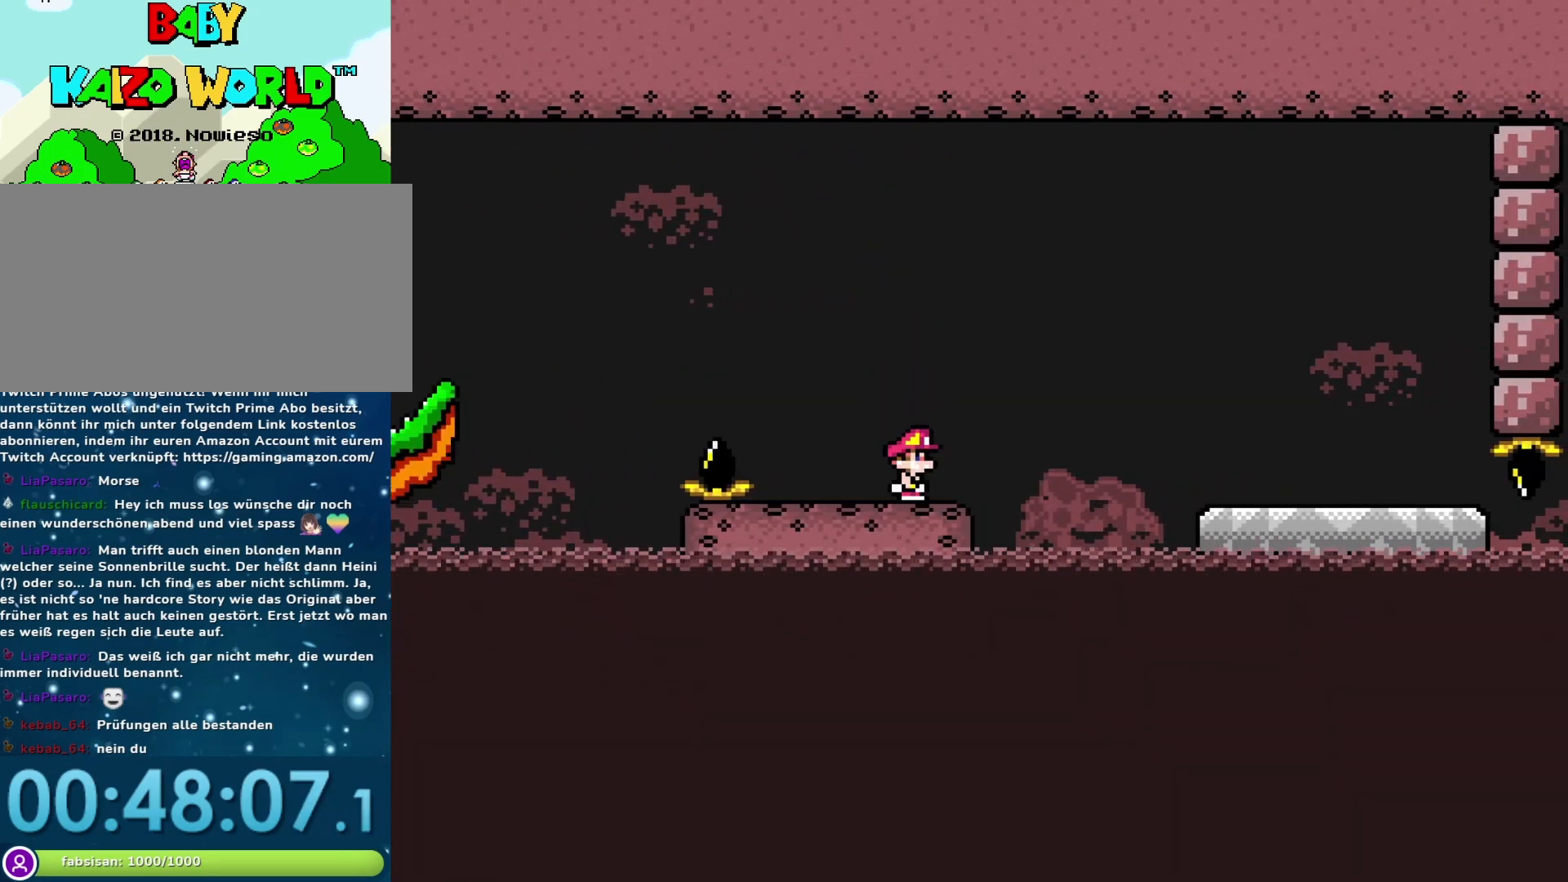
{"buttons": ["Y"], "events": []}
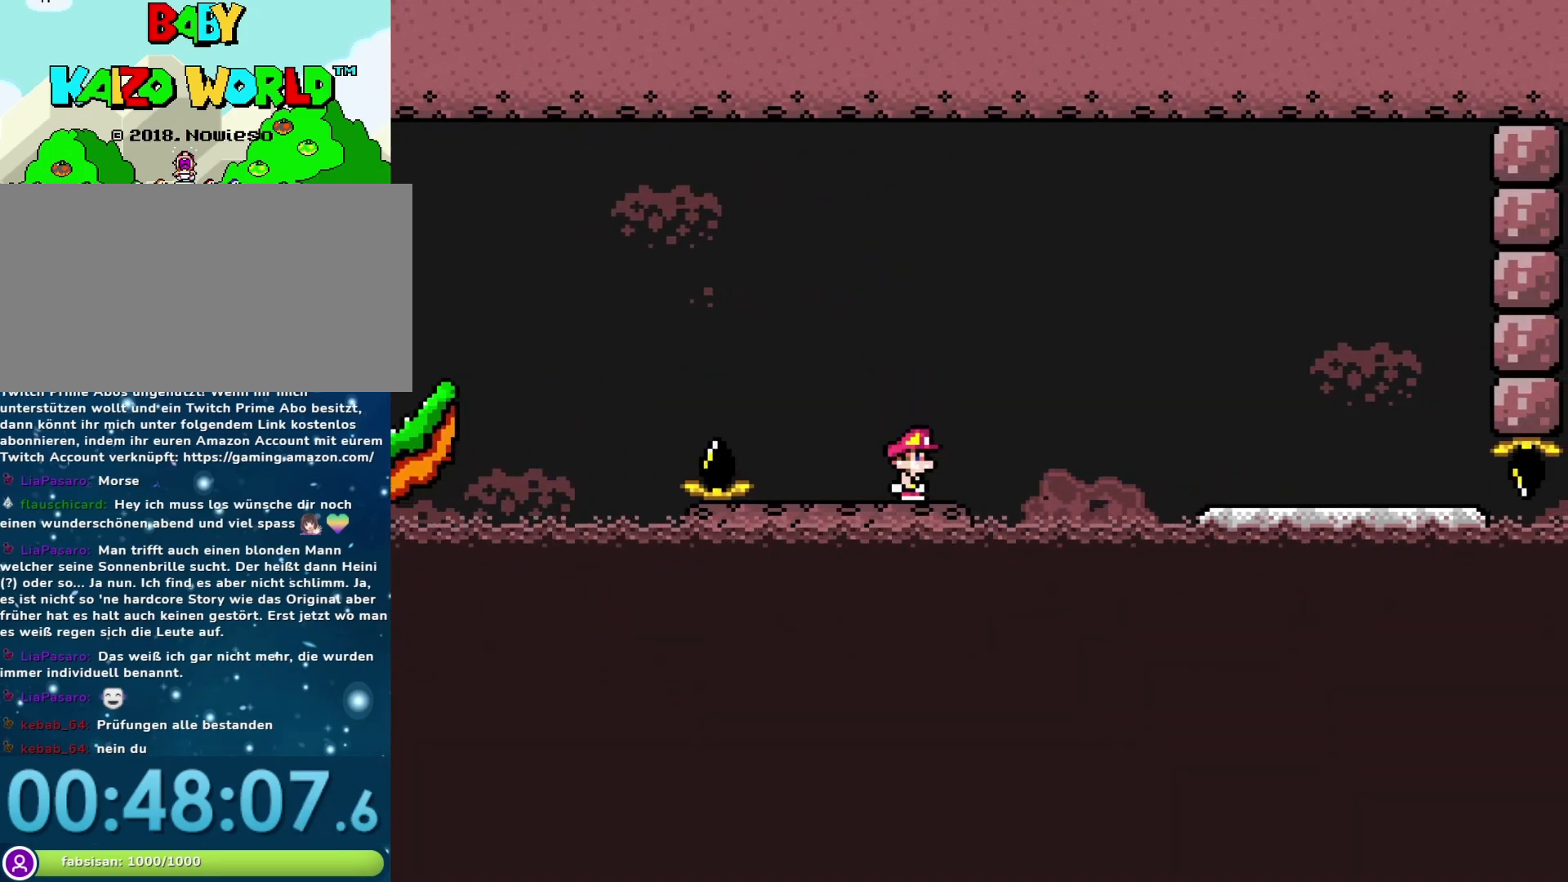
{"buttons": ["Y"], "events": []}
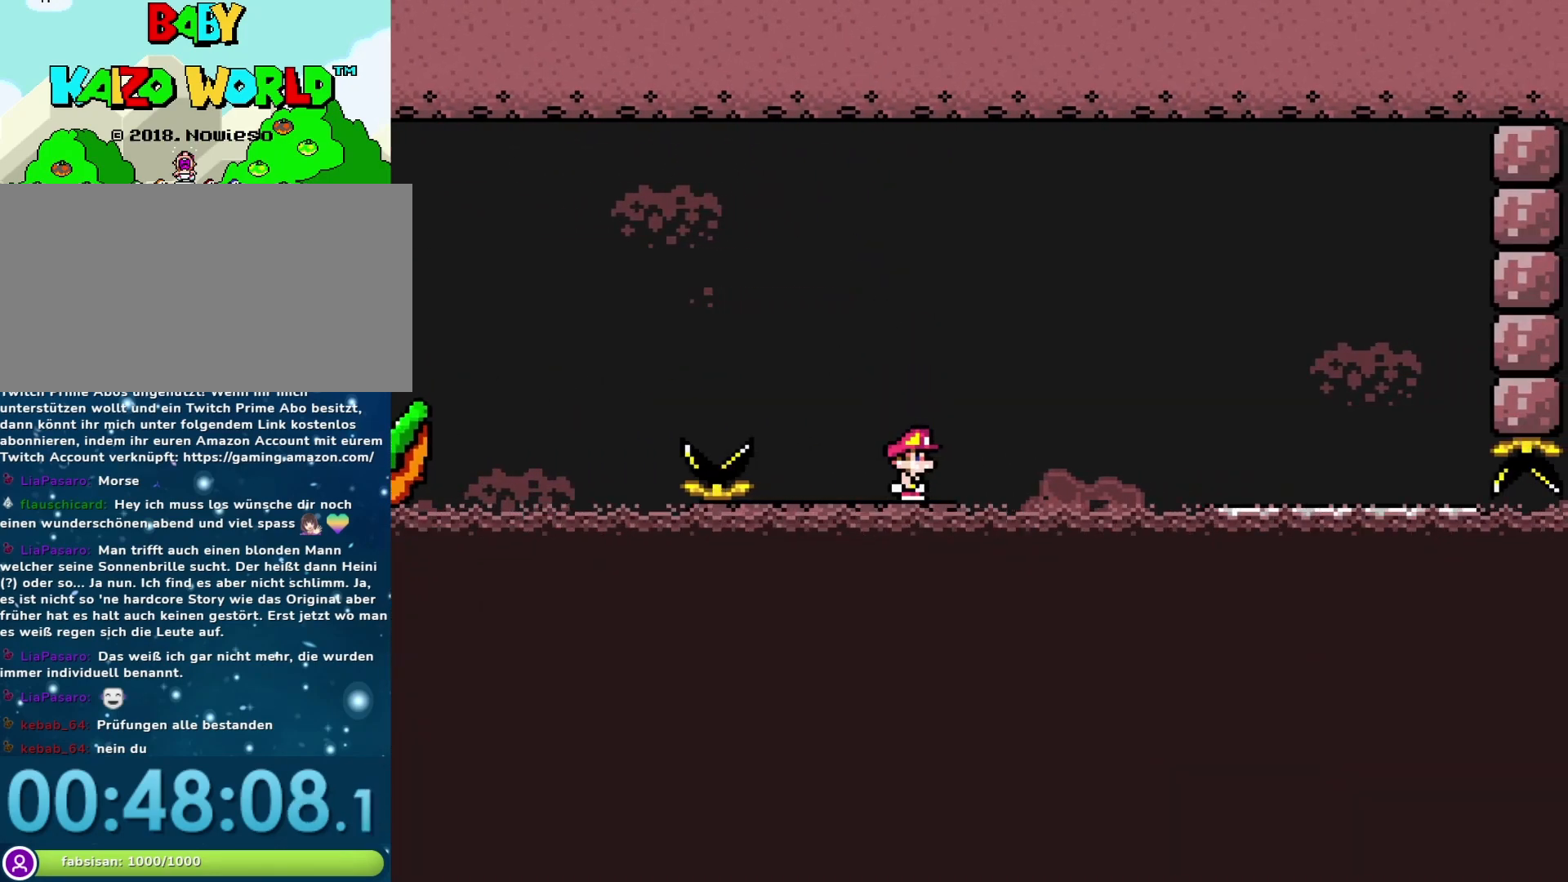
{"buttons": ["Y"], "events": []}
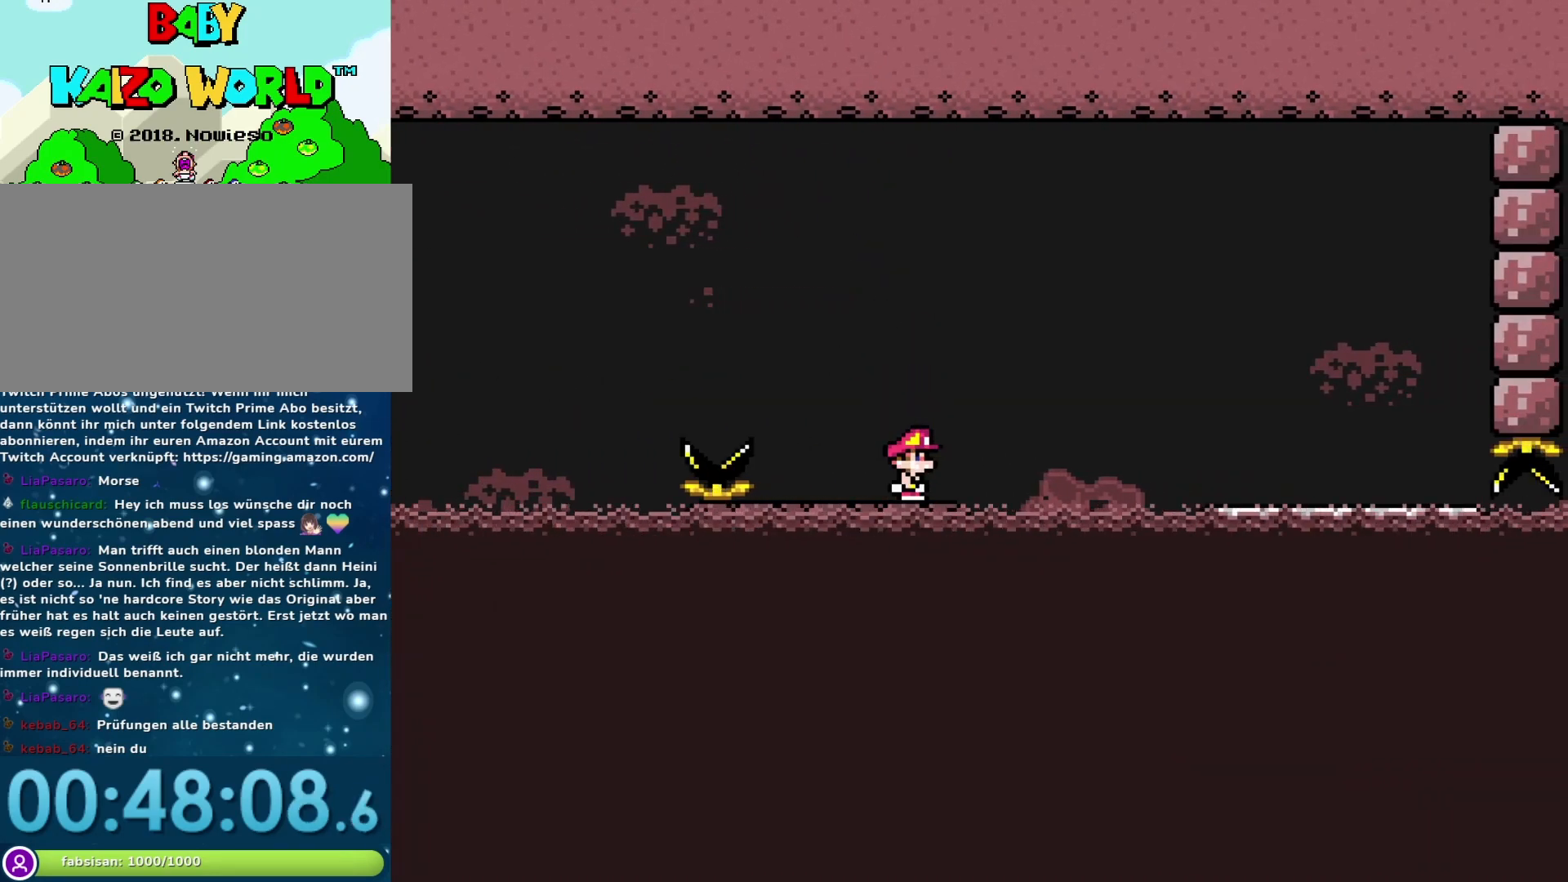
{"buttons": ["Y"], "events": []}
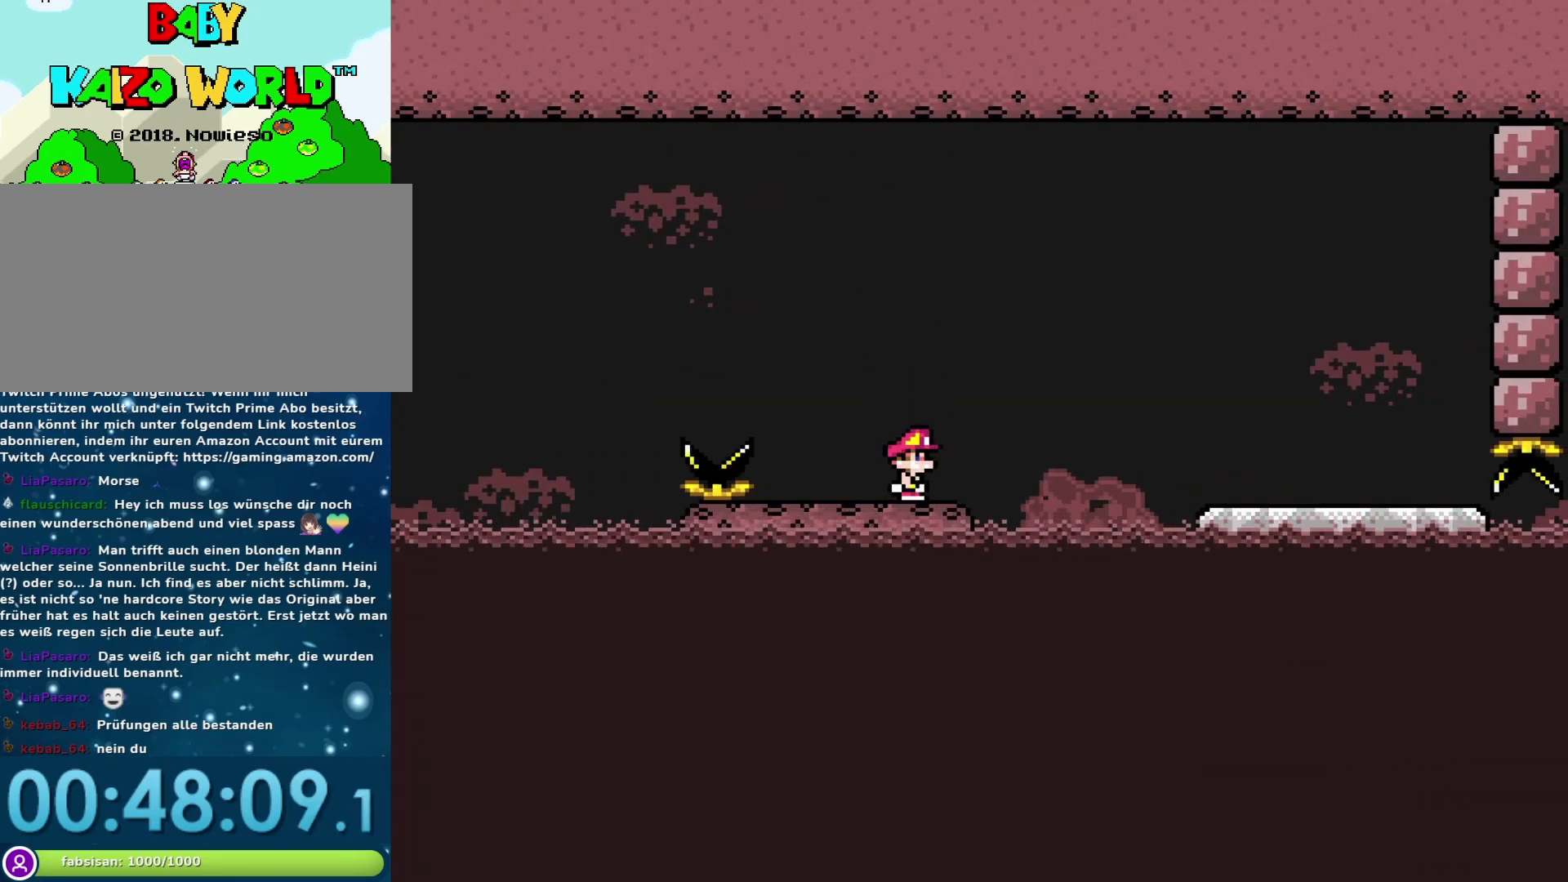
{"buttons": ["Y"], "events": [[433, "DPAD_RIGHT", "down"], [500, "DPAD_RIGHT", "up"]]}
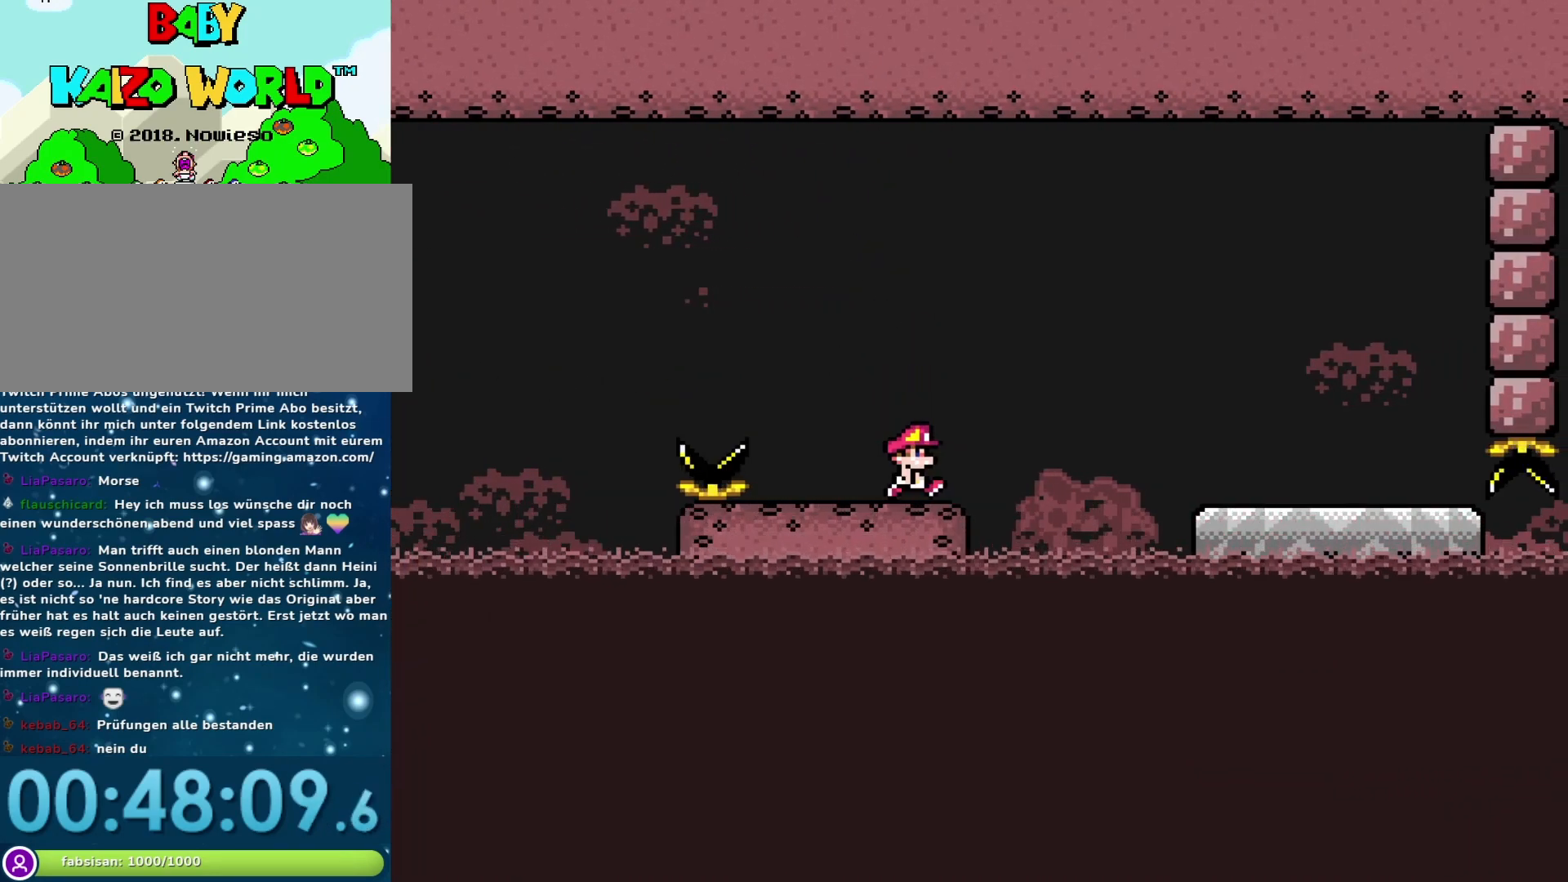
{"buttons": ["Y"], "events": [[300, "DPAD_RIGHT", "down"], [367, "DPAD_RIGHT", "up"]]}
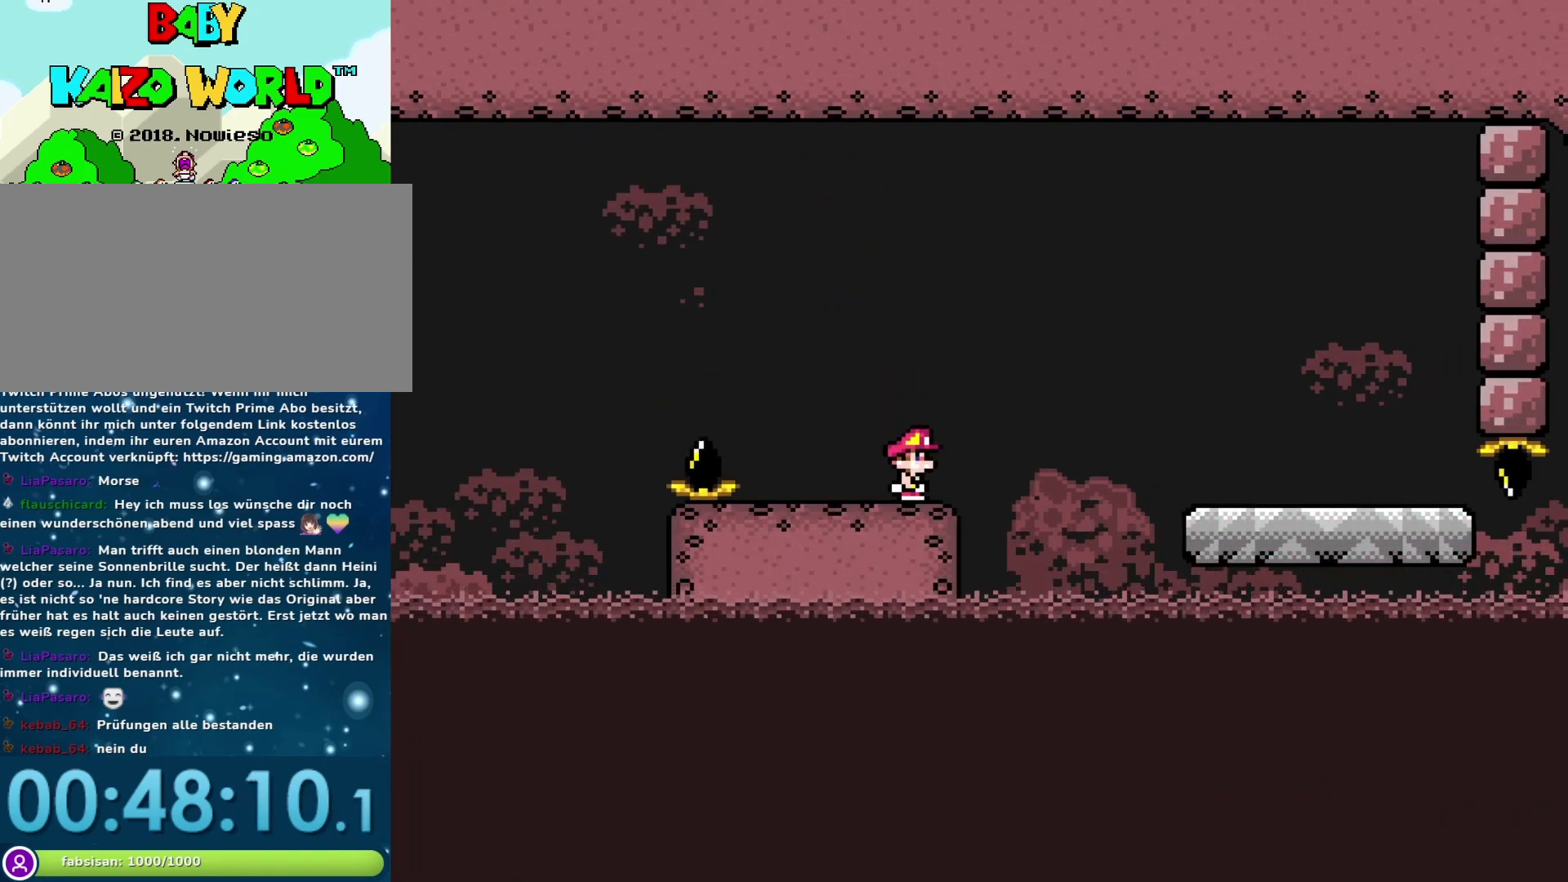
{"buttons": ["Y"], "events": [[50, "DPAD_RIGHT", "down"], [117, "DPAD_RIGHT", "up"]]}
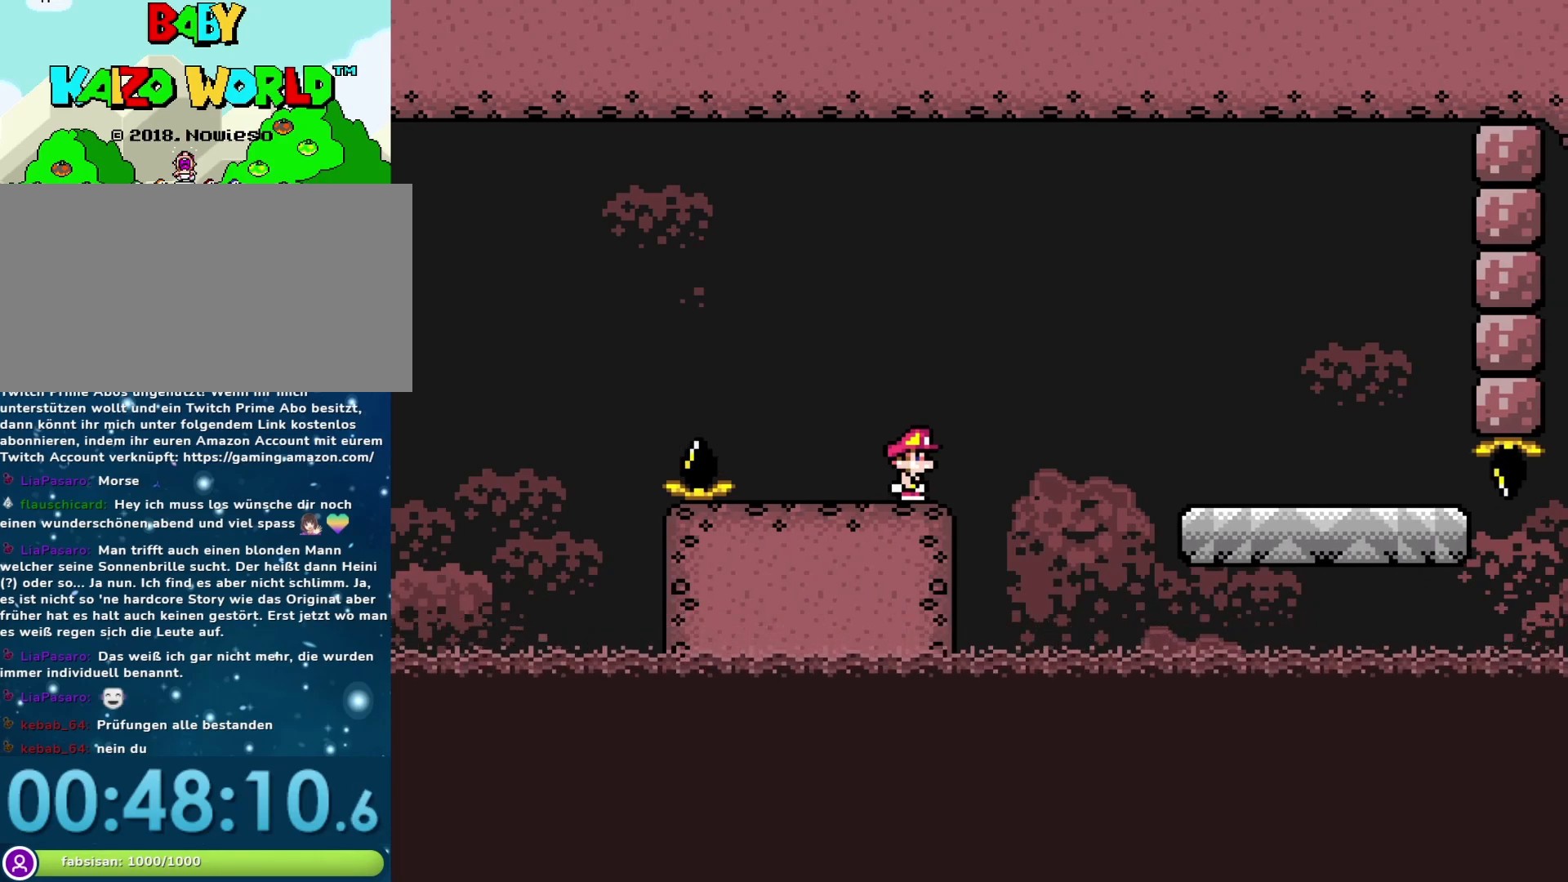
{"buttons": ["B", "Y", "DPAD_RIGHT"], "events": [[317, "DPAD_RIGHT", "down"], [350, "B", "down"]]}
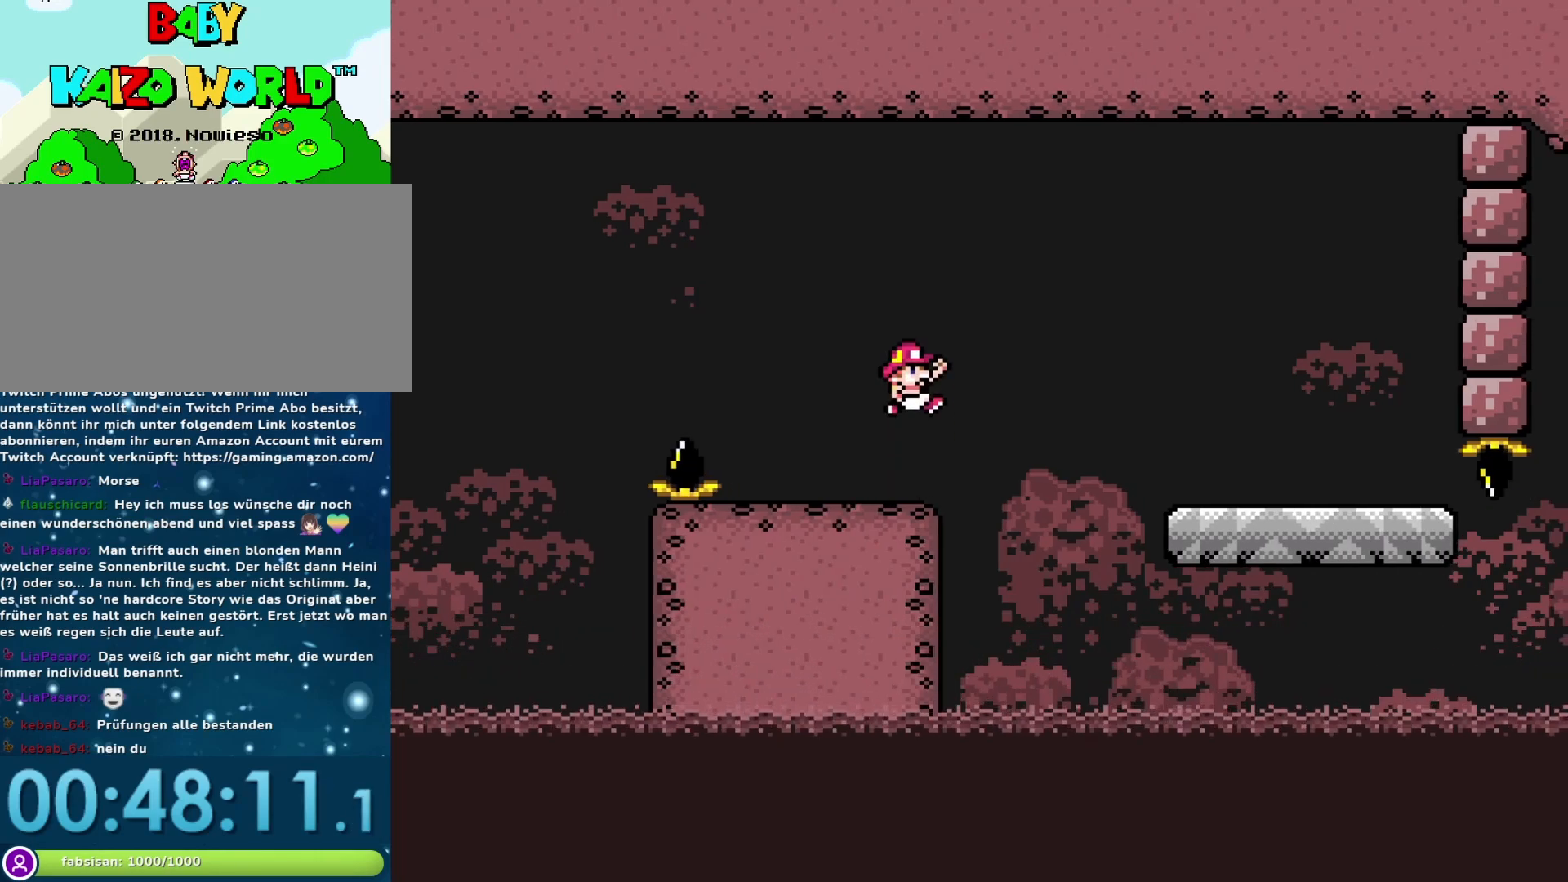
{"buttons": ["B", "Y", "DPAD_RIGHT"], "events": []}
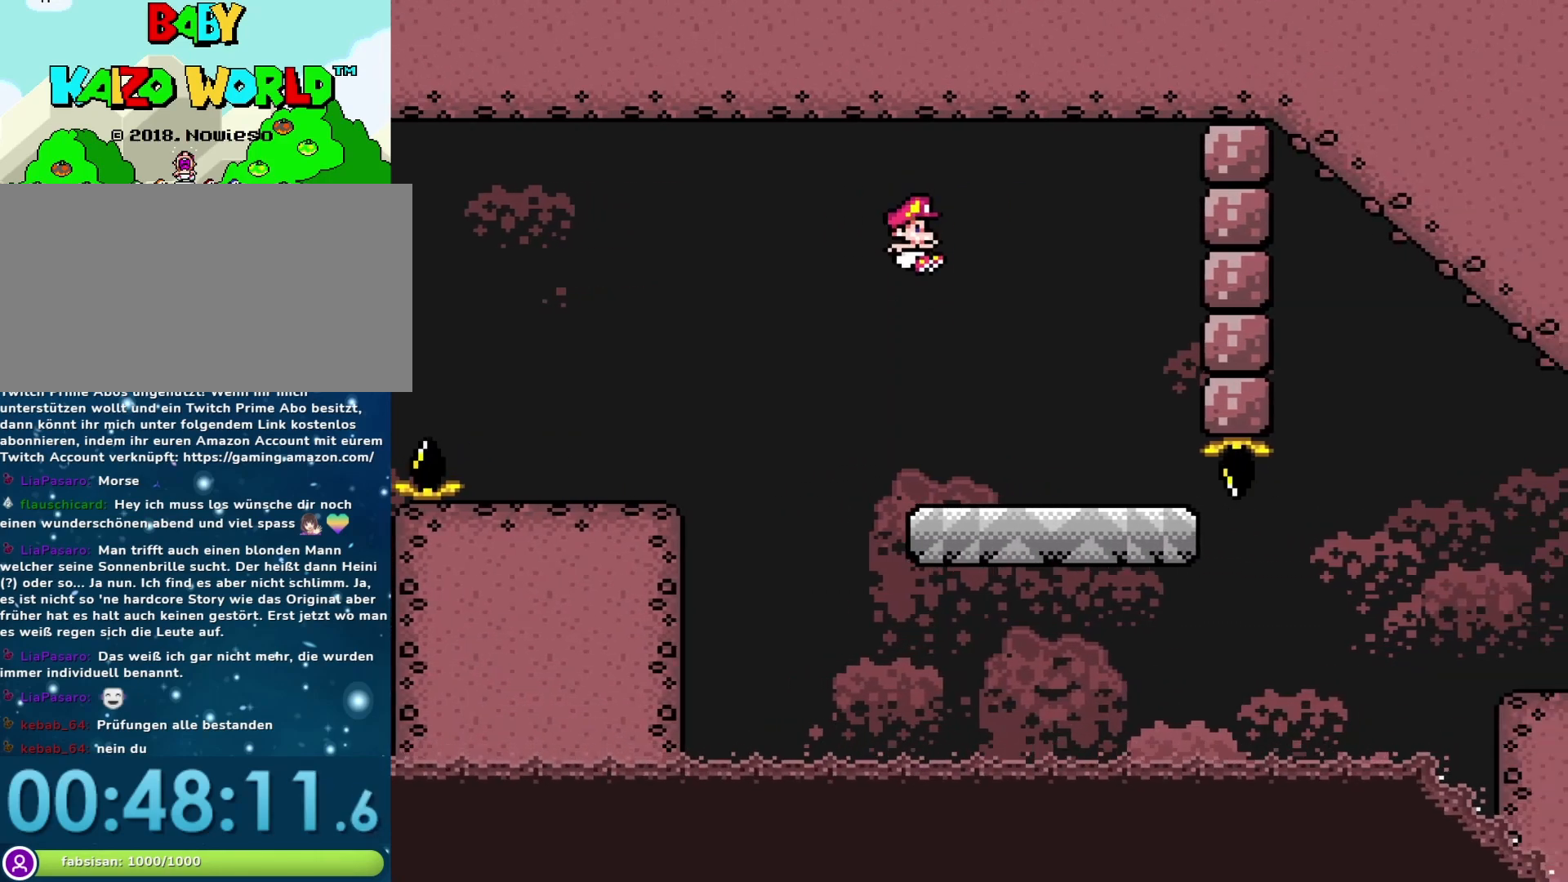
{"buttons": ["Y"], "events": [[17, "B", "up"], [100, "DPAD_RIGHT", "up"], [167, "DPAD_LEFT", "down"], [300, "DPAD_LEFT", "up"]]}
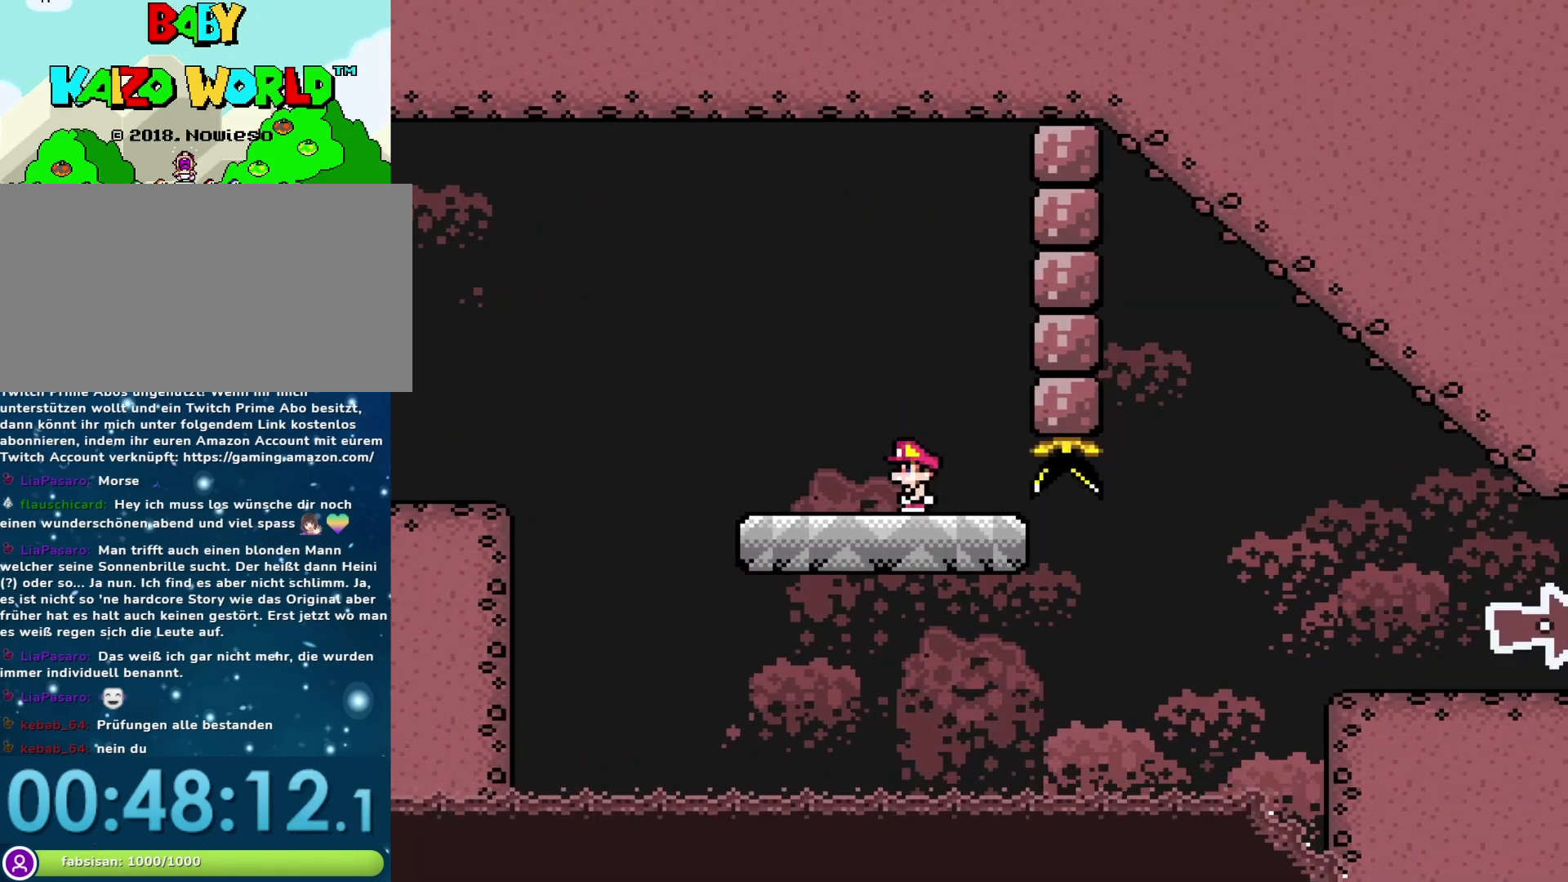
{"buttons": ["Y", "DPAD_RIGHT"], "events": [[233, "DPAD_RIGHT", "down"]]}
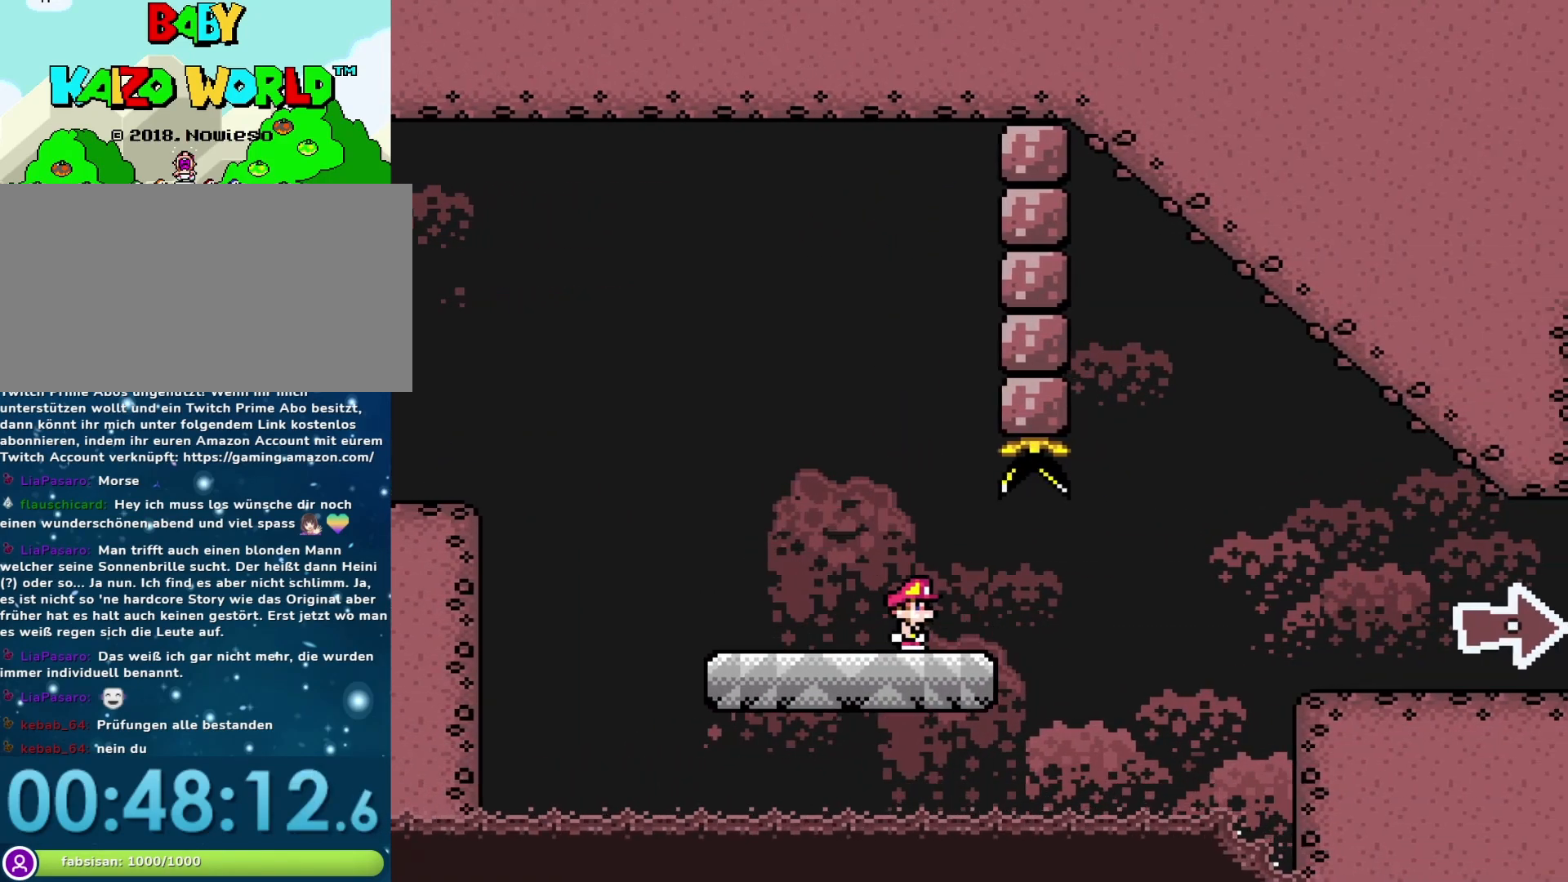
{"buttons": ["Y", "DPAD_RIGHT"], "events": [[117, "B", "down"], [300, "B", "up"]]}
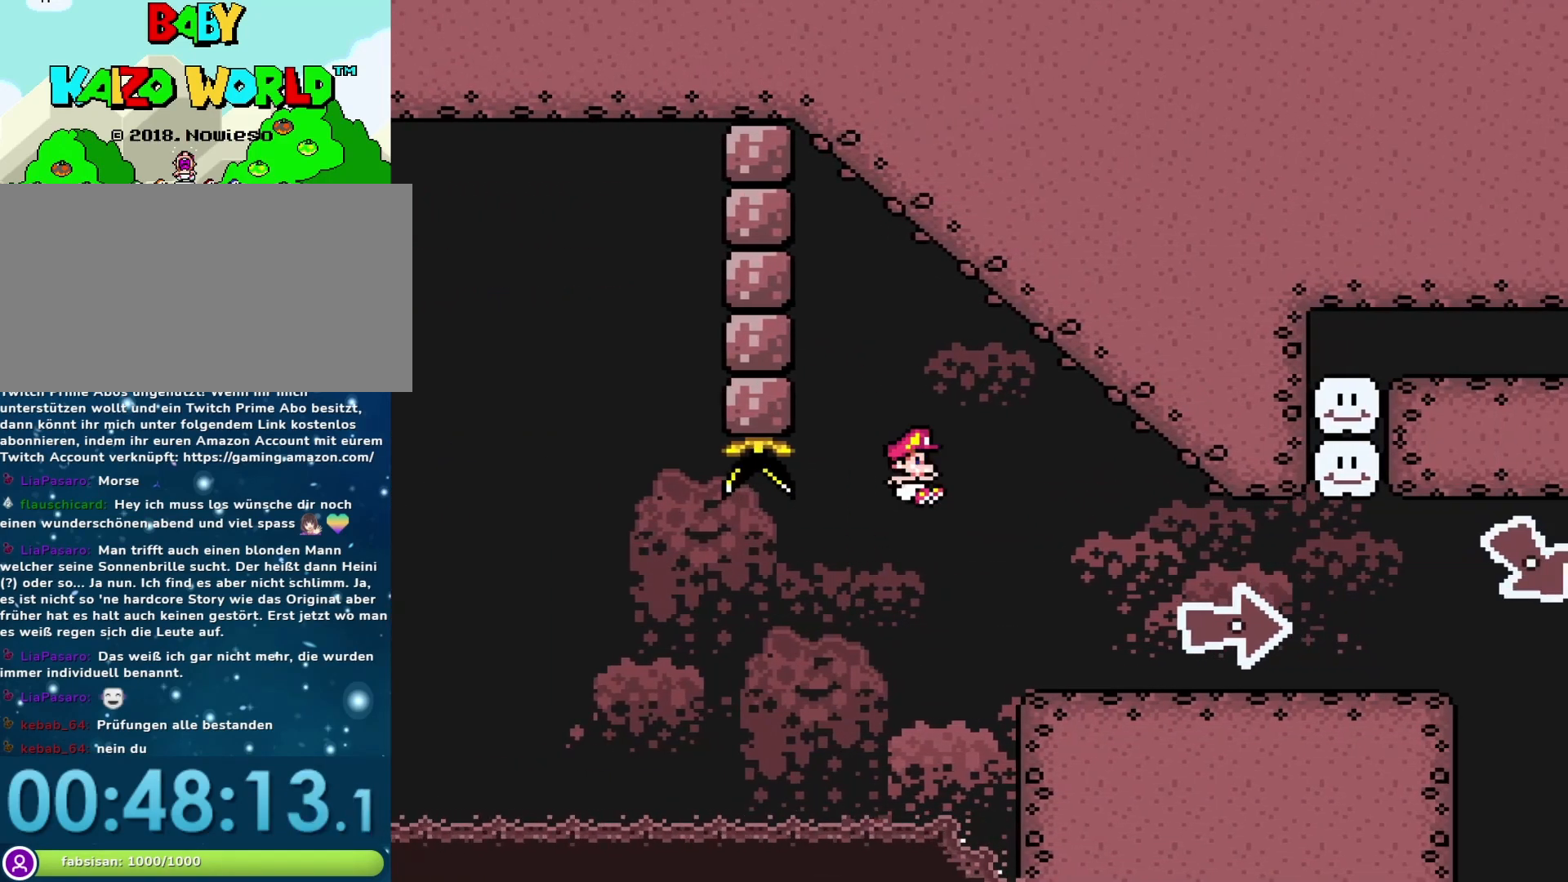
{"buttons": ["Y", "DPAD_RIGHT"], "events": []}
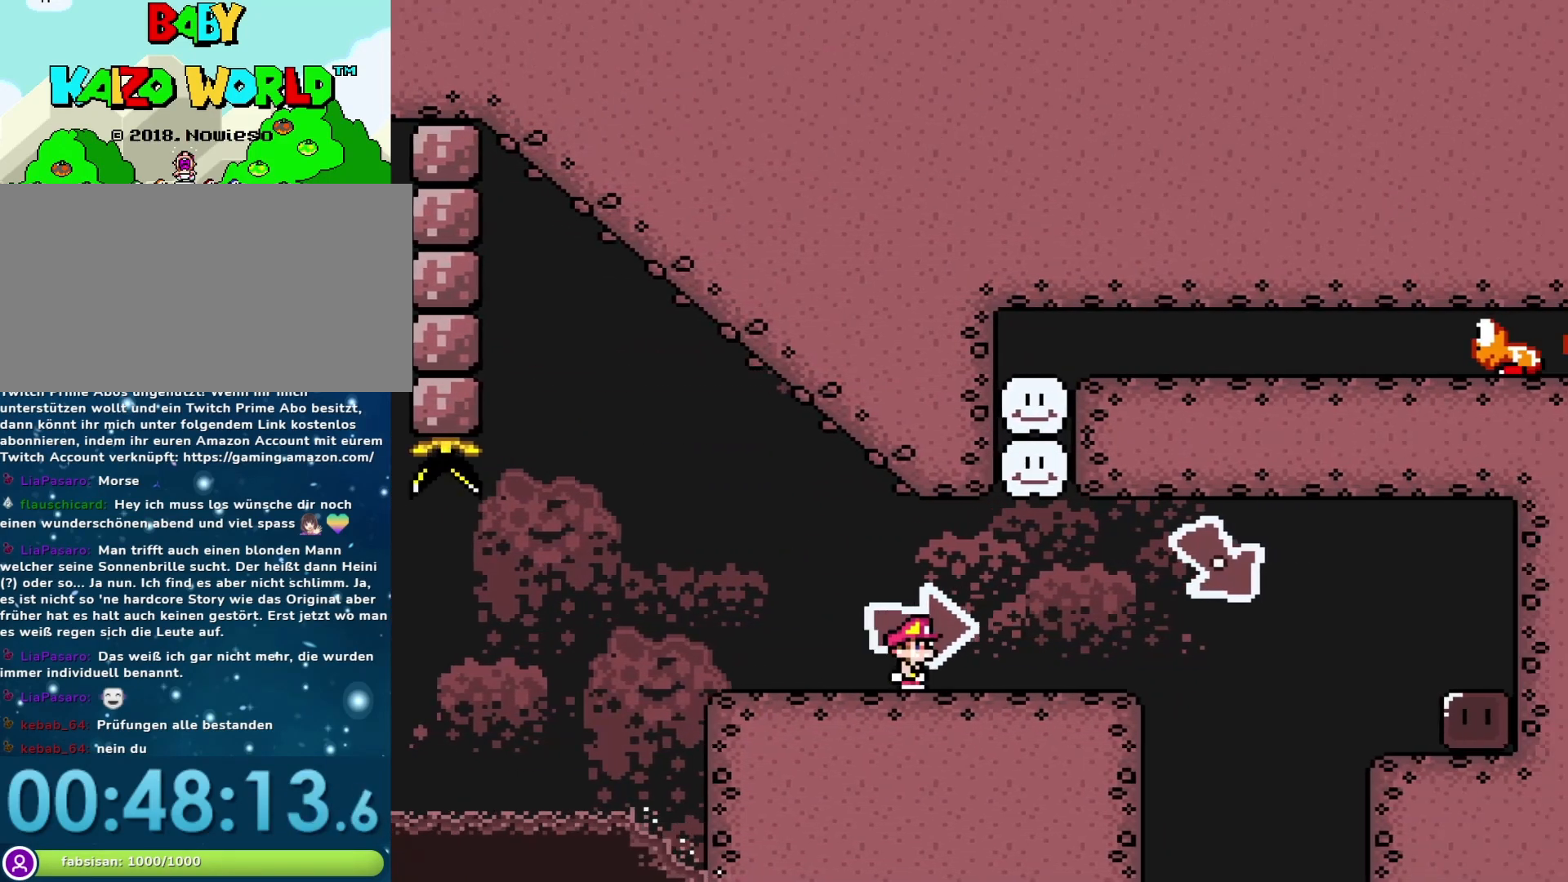
{"buttons": ["B", "Y", "DPAD_RIGHT"], "events": [[217, "B", "down"]]}
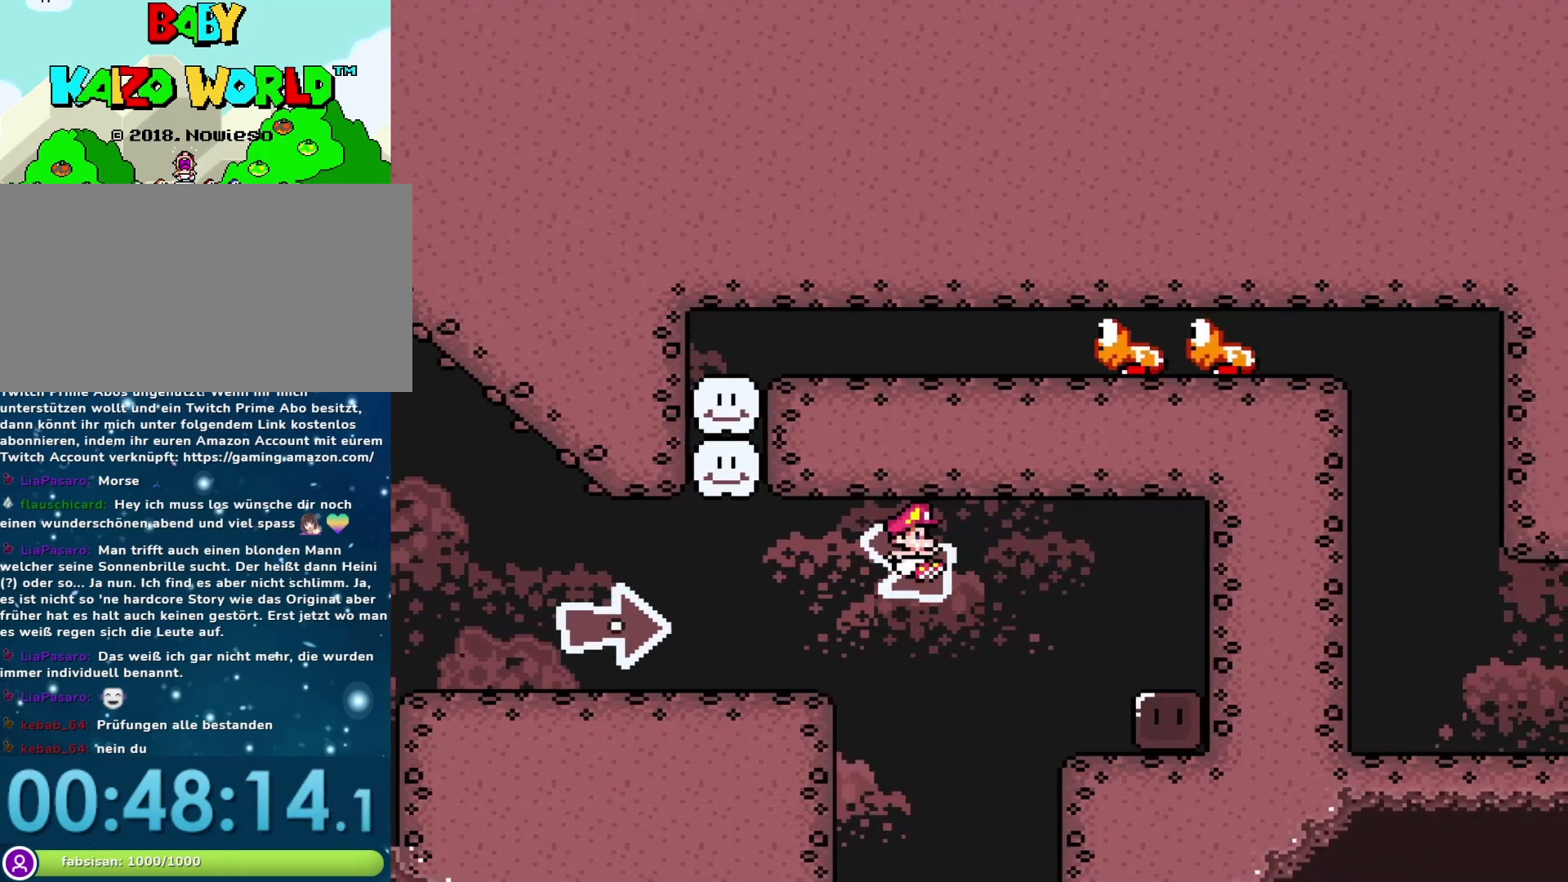
{"buttons": ["Y"], "events": [[233, "B", "up"], [267, "Y", "up"], [317, "Y", "down"], [350, "DPAD_RIGHT", "up"]]}
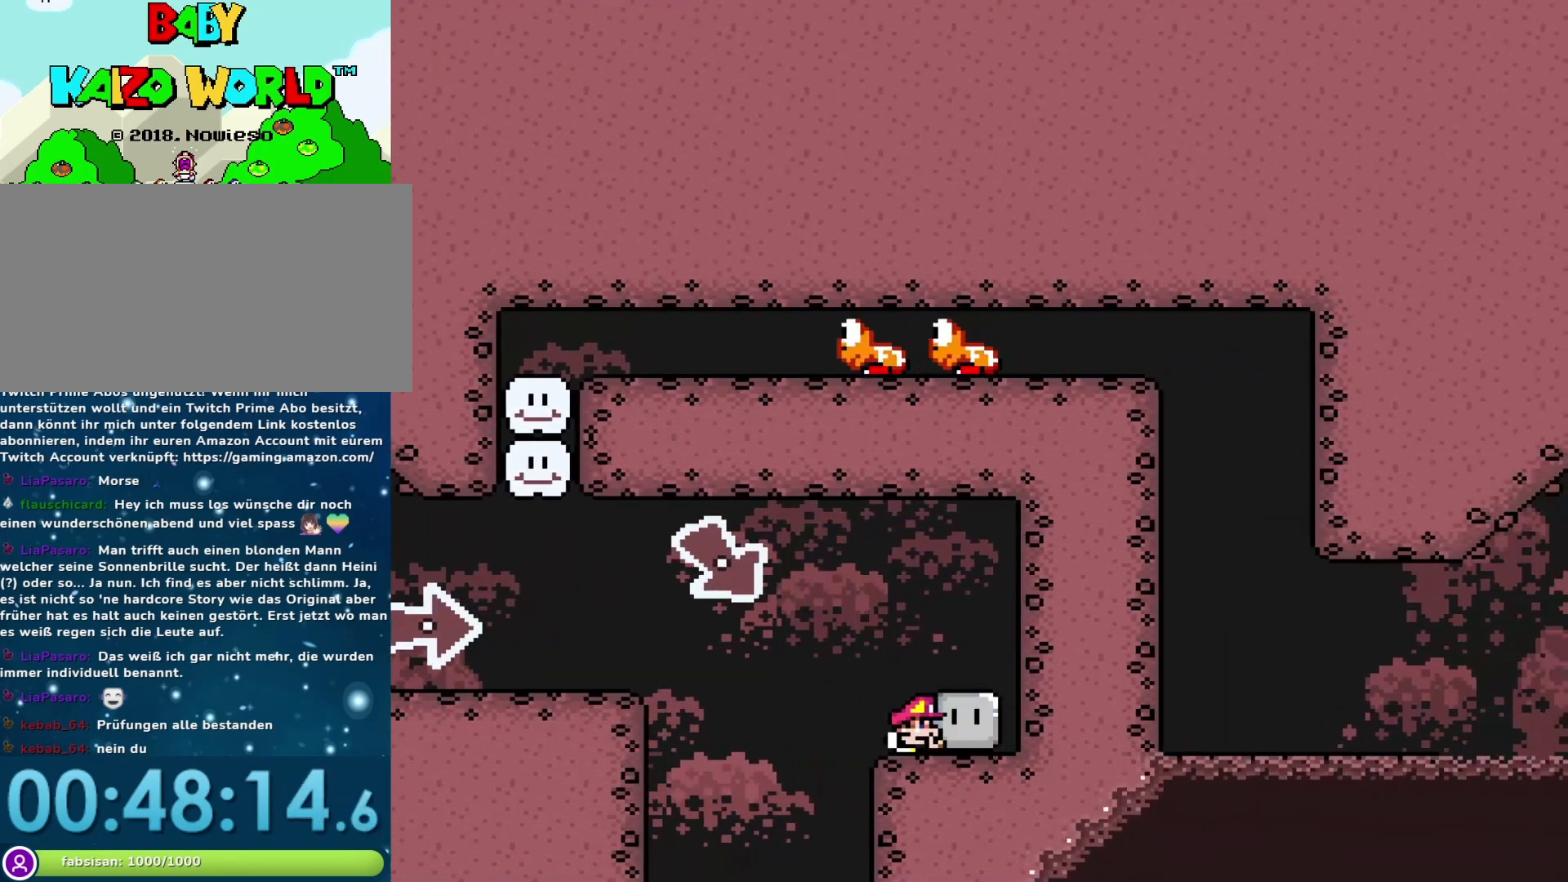
{"buttons": ["Y", "DPAD_LEFT"], "events": [[17, "DPAD_LEFT", "down"], [100, "B", "down"], [483, "B", "up"]]}
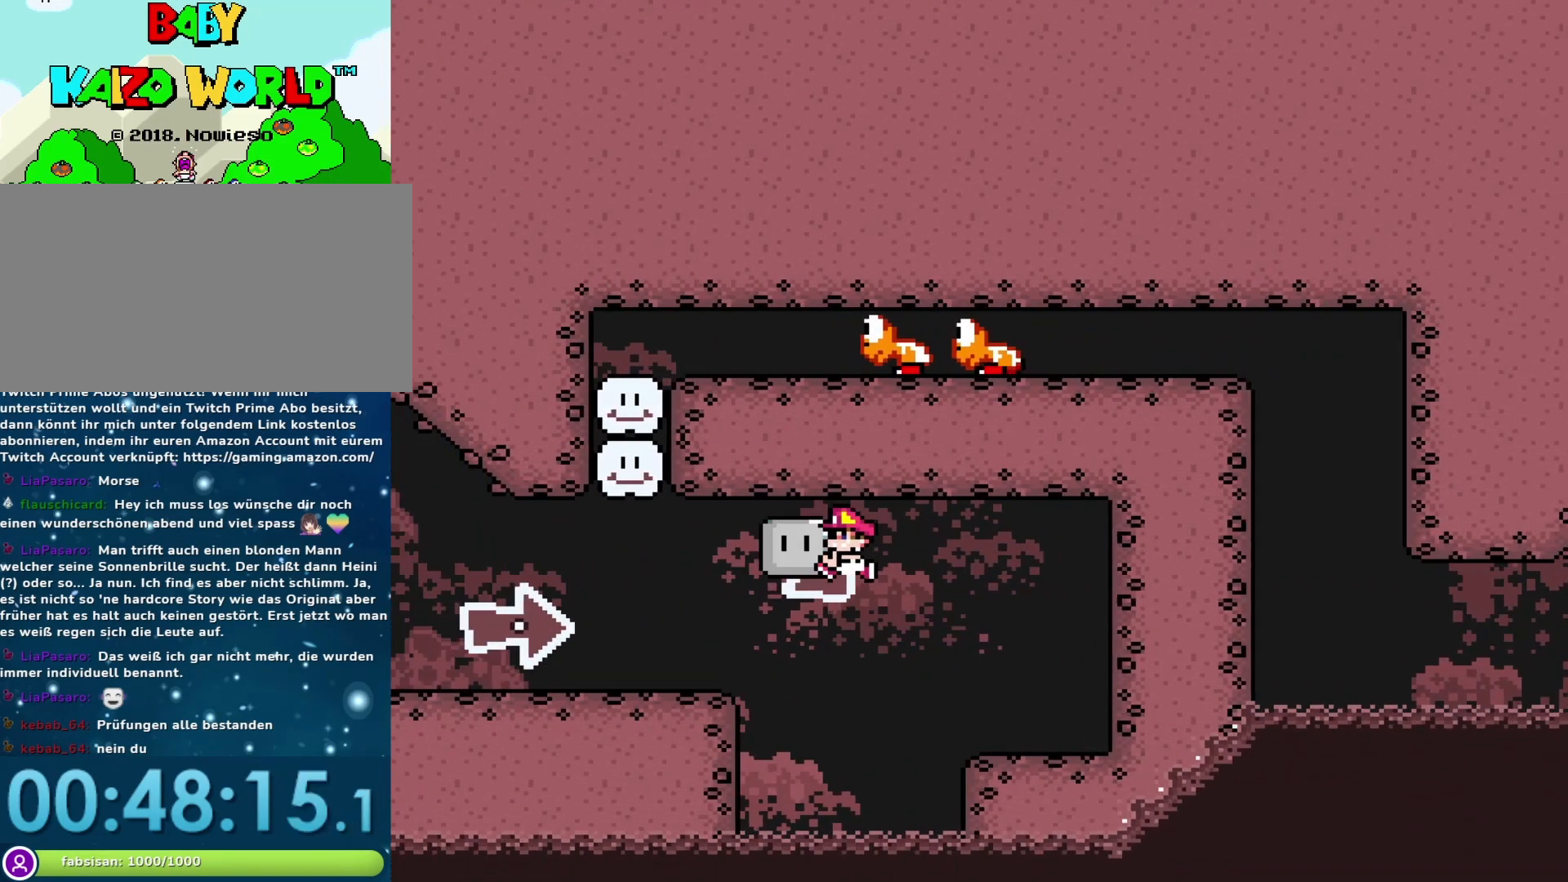
{"buttons": ["B", "Y", "DPAD_RIGHT"], "events": [[200, "B", "down"], [250, "DPAD_LEFT", "up"], [283, "DPAD_RIGHT", "down"]]}